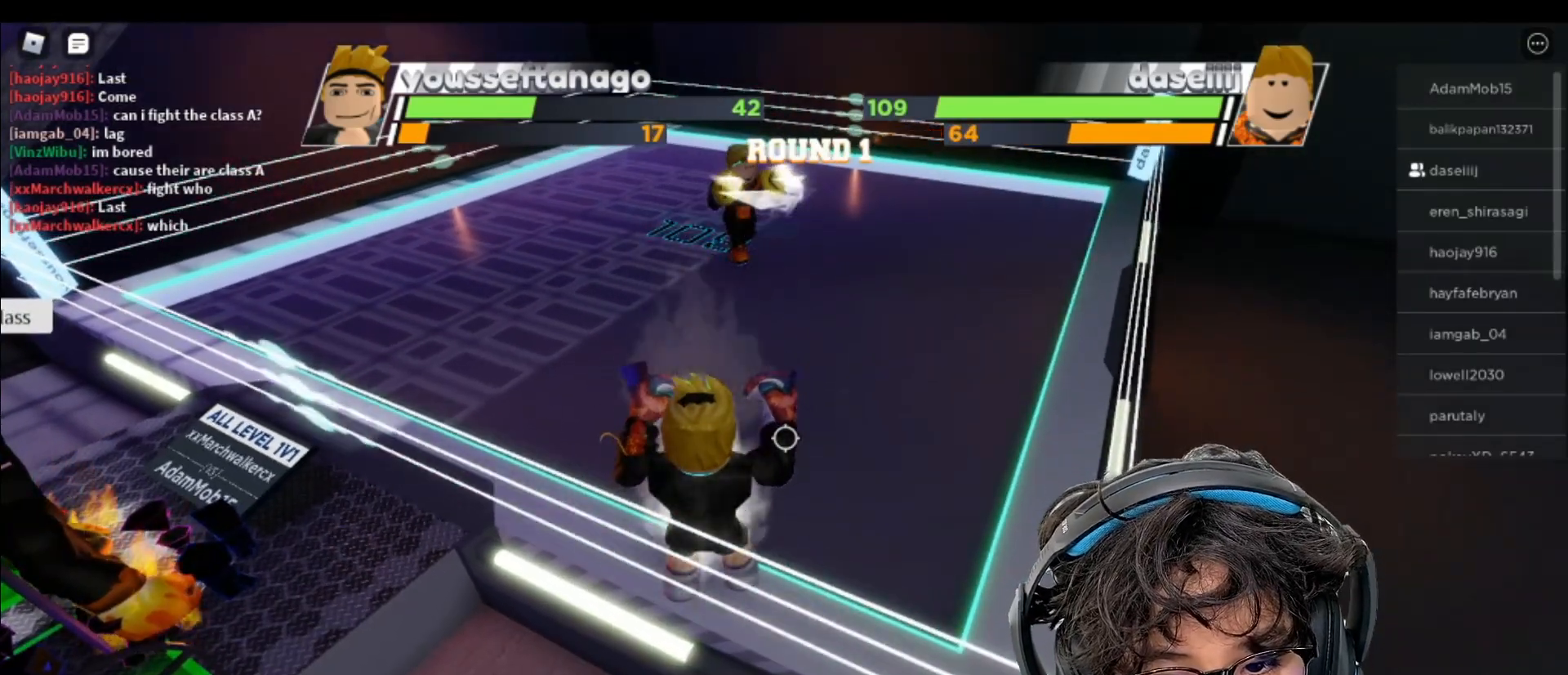
Gameplay with keyboard and mouse; each line is a JSON object with the keys and mouse buttons held at the frame after it. "events" lists presses ("down") and releases ("up") of "c", "ctrl", "e", "f", "r", "space", "x" and "mouse_left" between this image and that frame as [ms after this image, input, new state], when the widget could be followed in between. "mouse_left" = the "left" button of the "mouse" list. No other keys are recorded. Mouse movement is not recorded.
{"keys": [], "mouse": [], "events": [[17, "ctrl", "down"], [200, "ctrl", "up"]]}
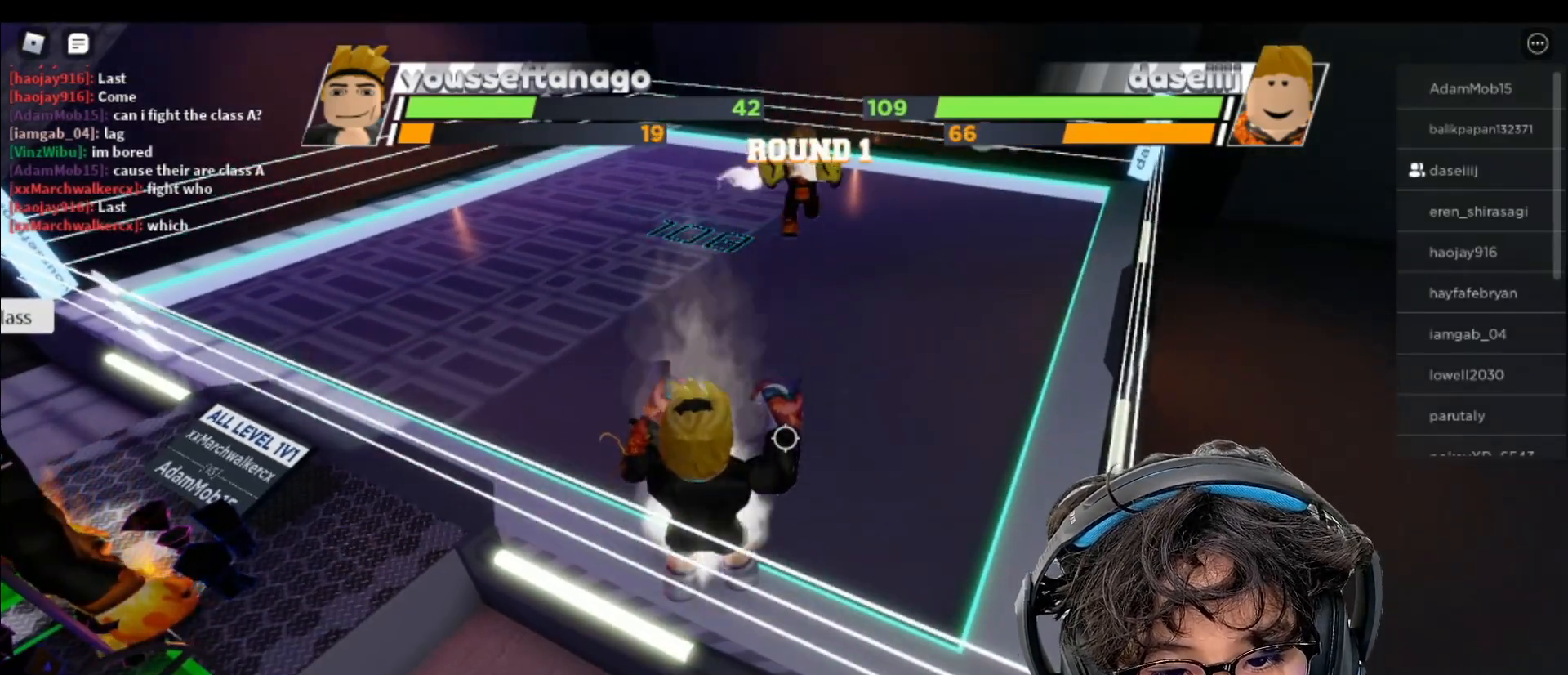
{"keys": [], "mouse": [], "events": []}
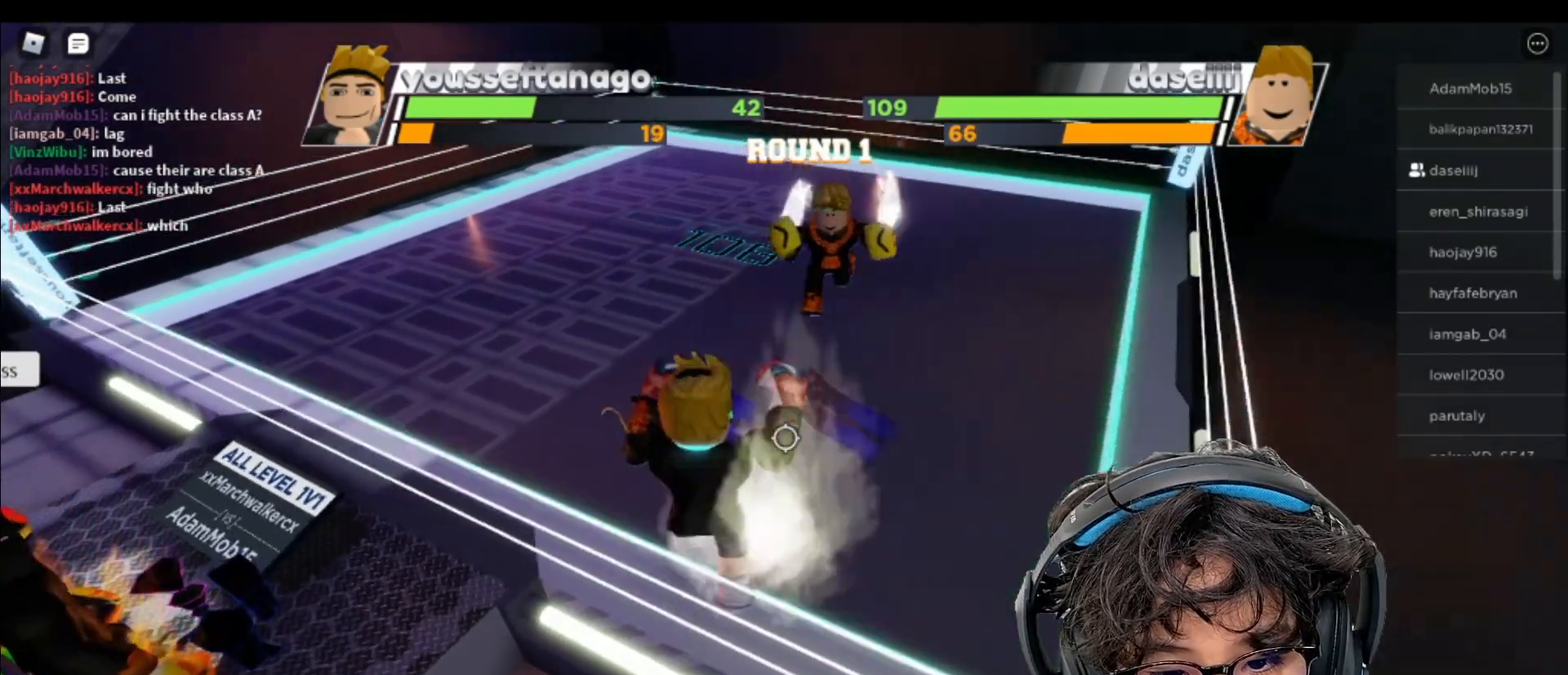
{"keys": ["ctrl"], "mouse": [], "events": [[433, "ctrl", "down"]]}
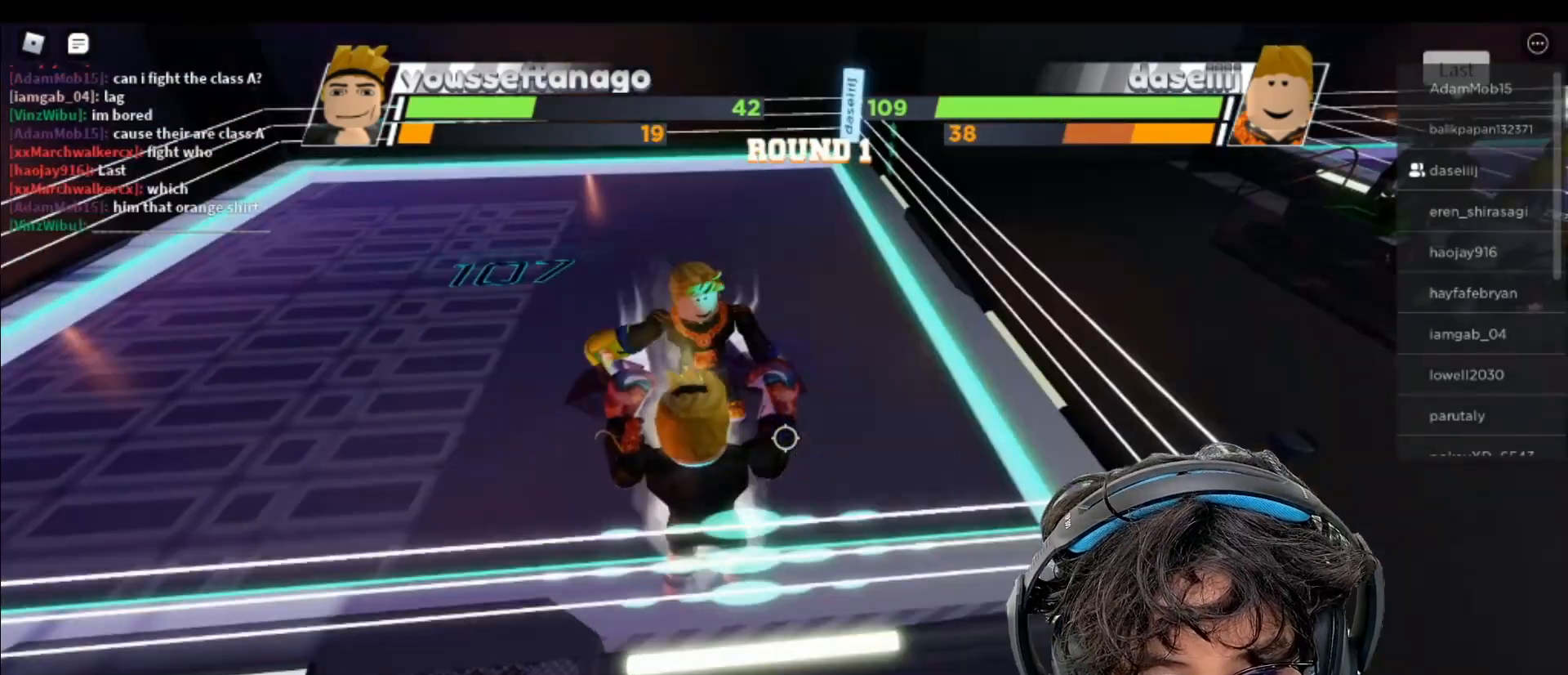
{"keys": [], "mouse": [], "events": [[450, "ctrl", "up"]]}
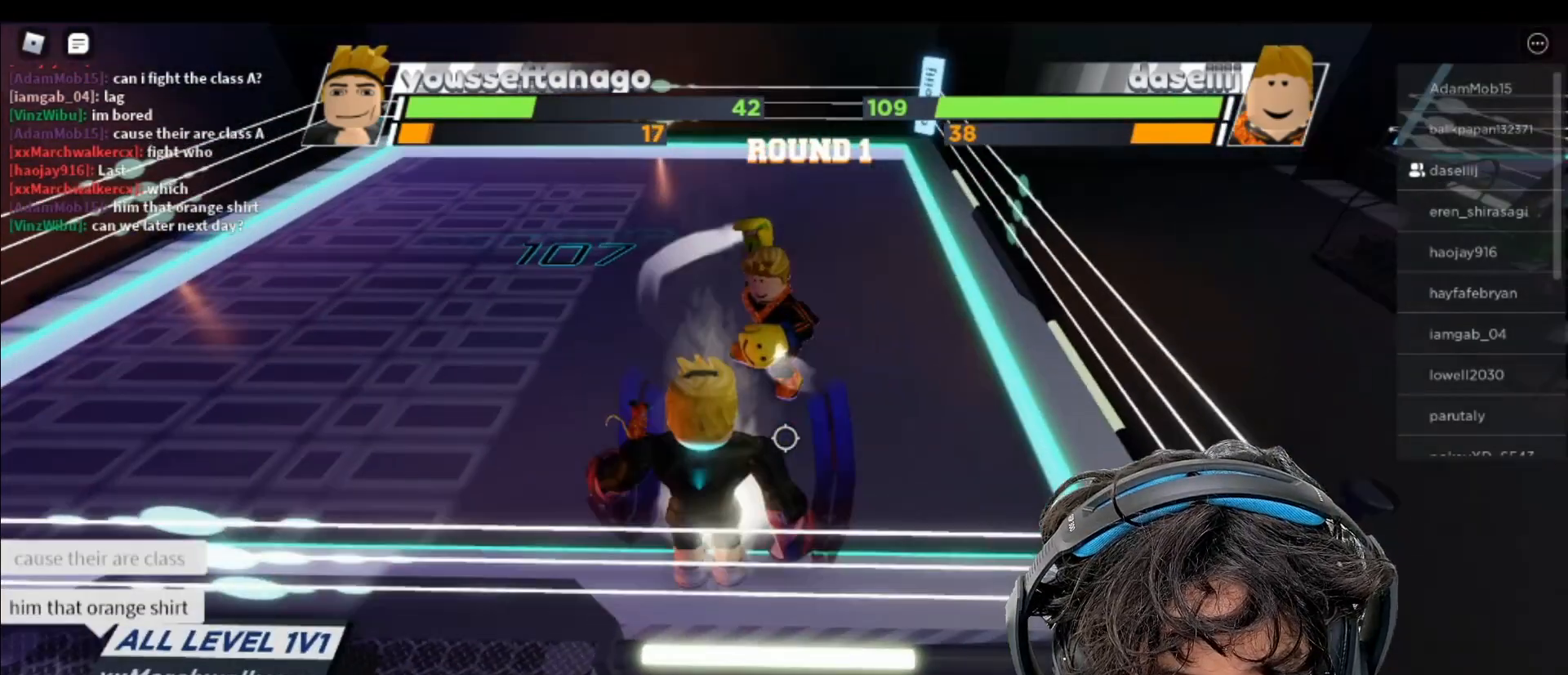
{"keys": [], "mouse": [], "events": []}
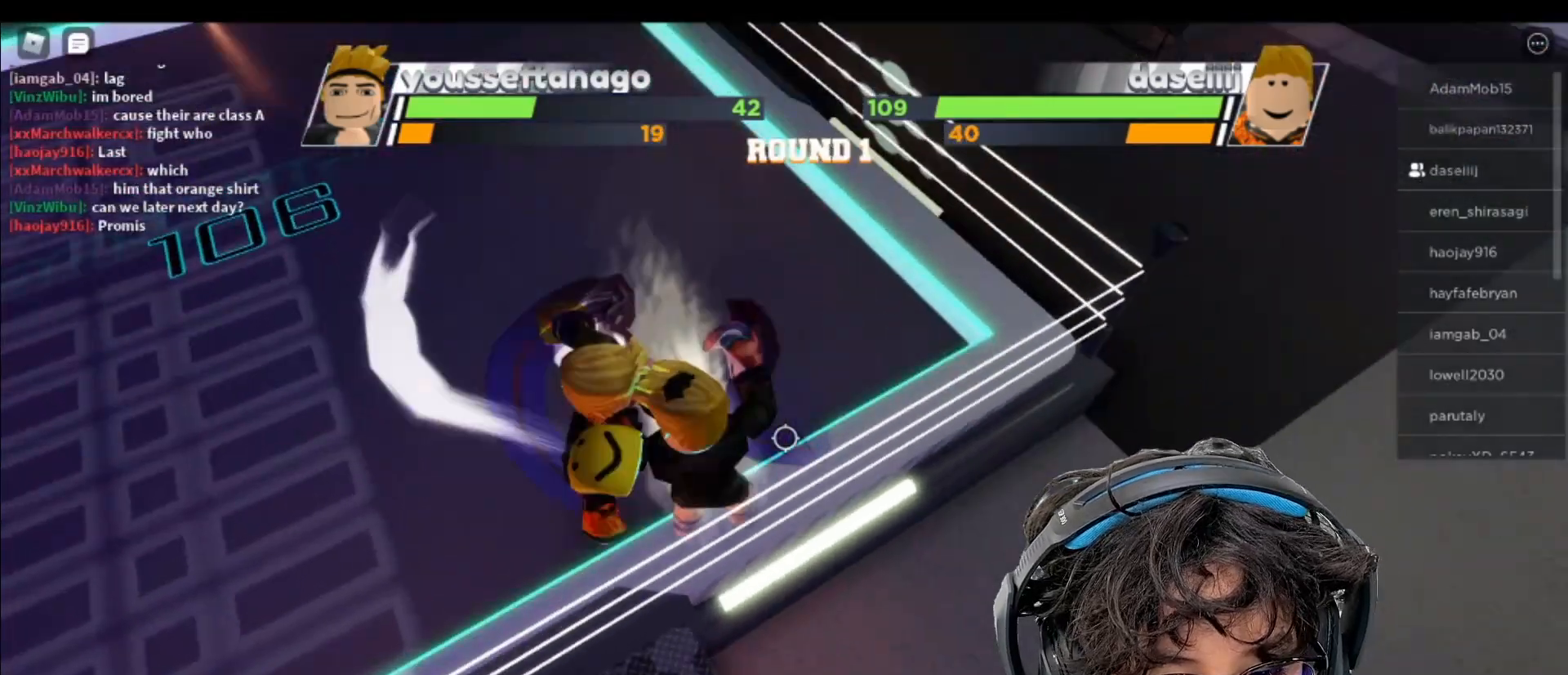
{"keys": [], "mouse": [], "events": []}
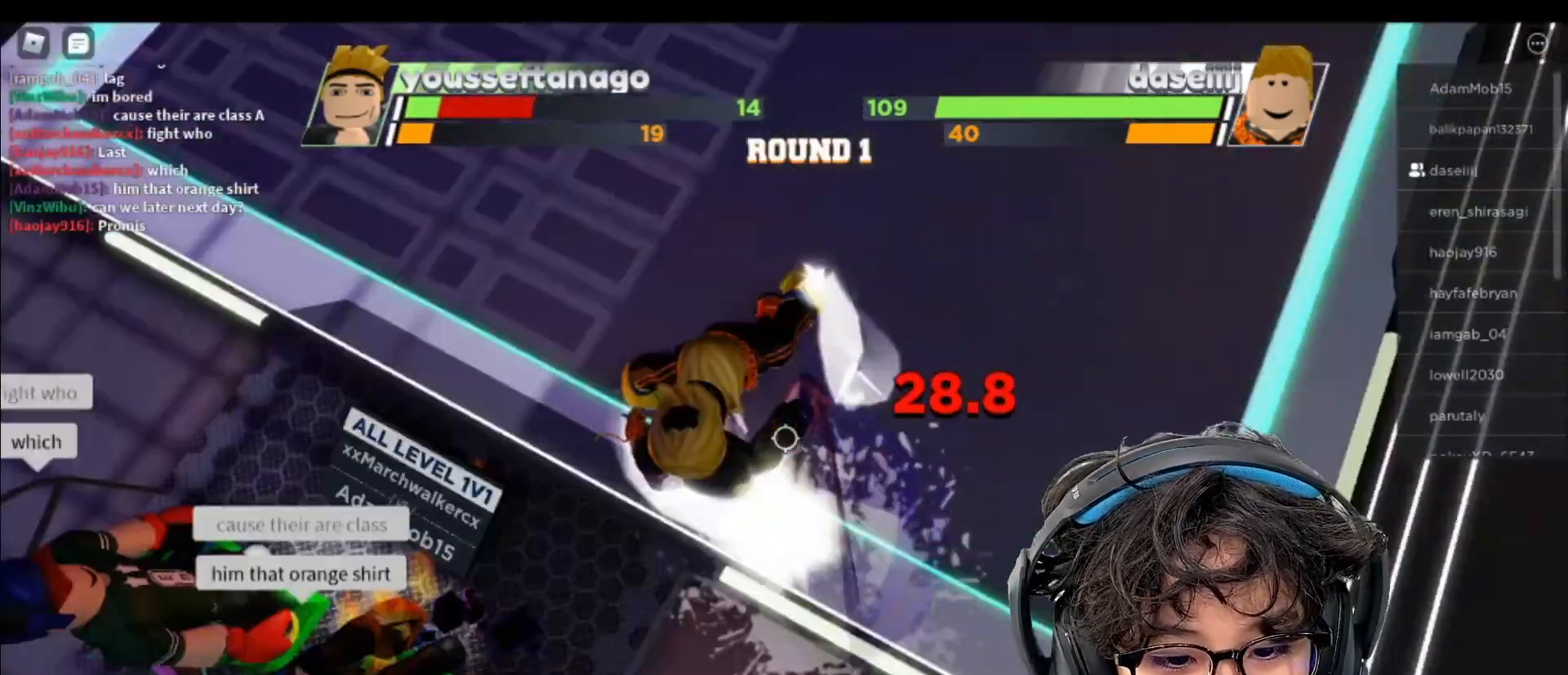
{"keys": [], "mouse": [], "events": []}
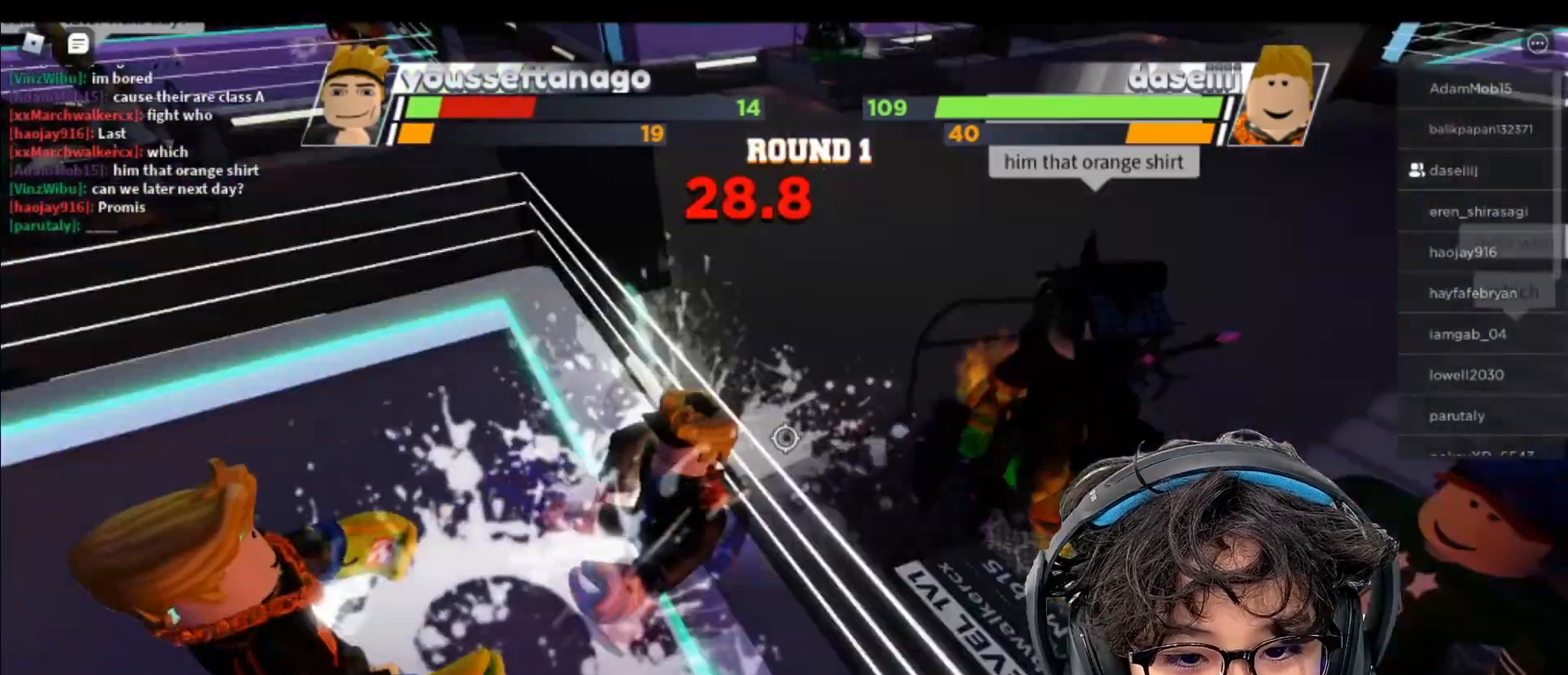
{"keys": [], "mouse": [], "events": []}
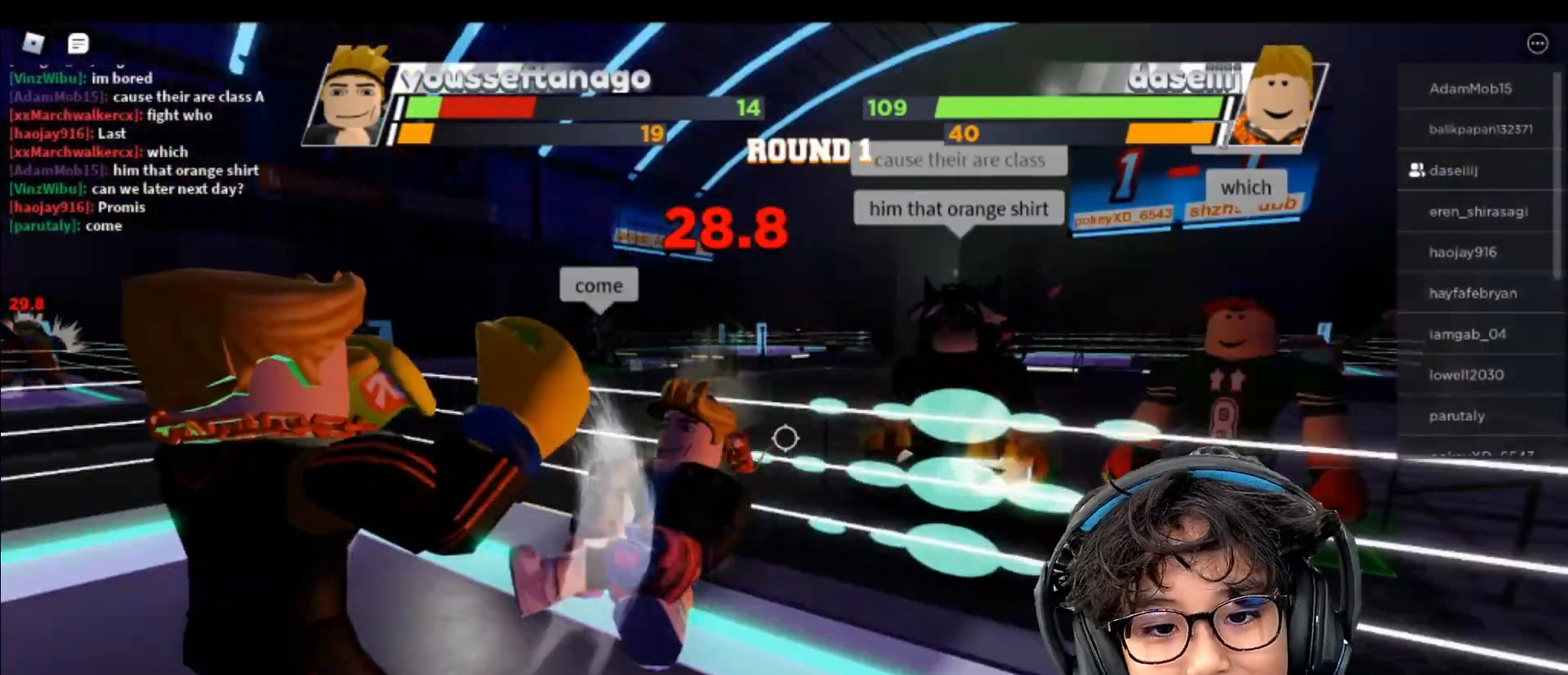
{"keys": [], "mouse": [], "events": []}